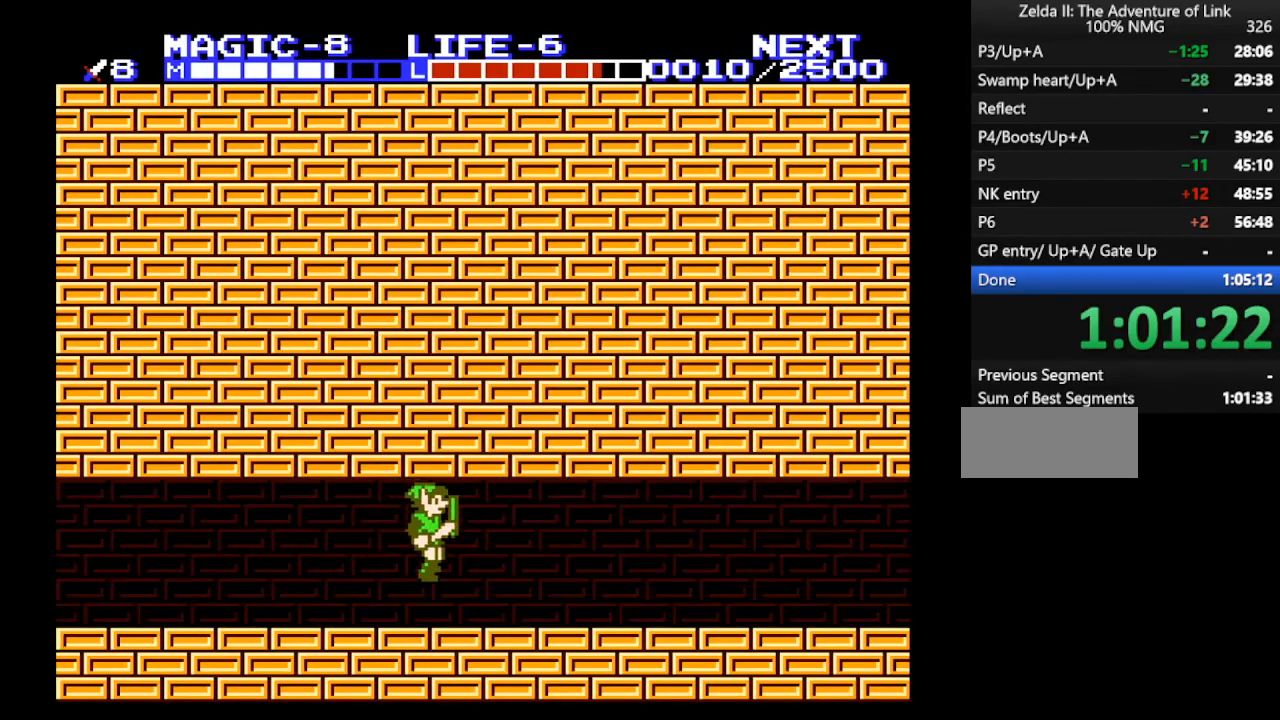
Gameplay with a controller (Nintendo layout); each line is a JSON object with the inputs held at the frame after it. "events" lists button and stick changes between this image and that frame as [ms after this image, input, new state], when the widget could be followed in between. Not read: L3 R3.
{"buttons": ["DPAD_RIGHT"], "events": [[300, "A", "down"], [333, "A", "up"]]}
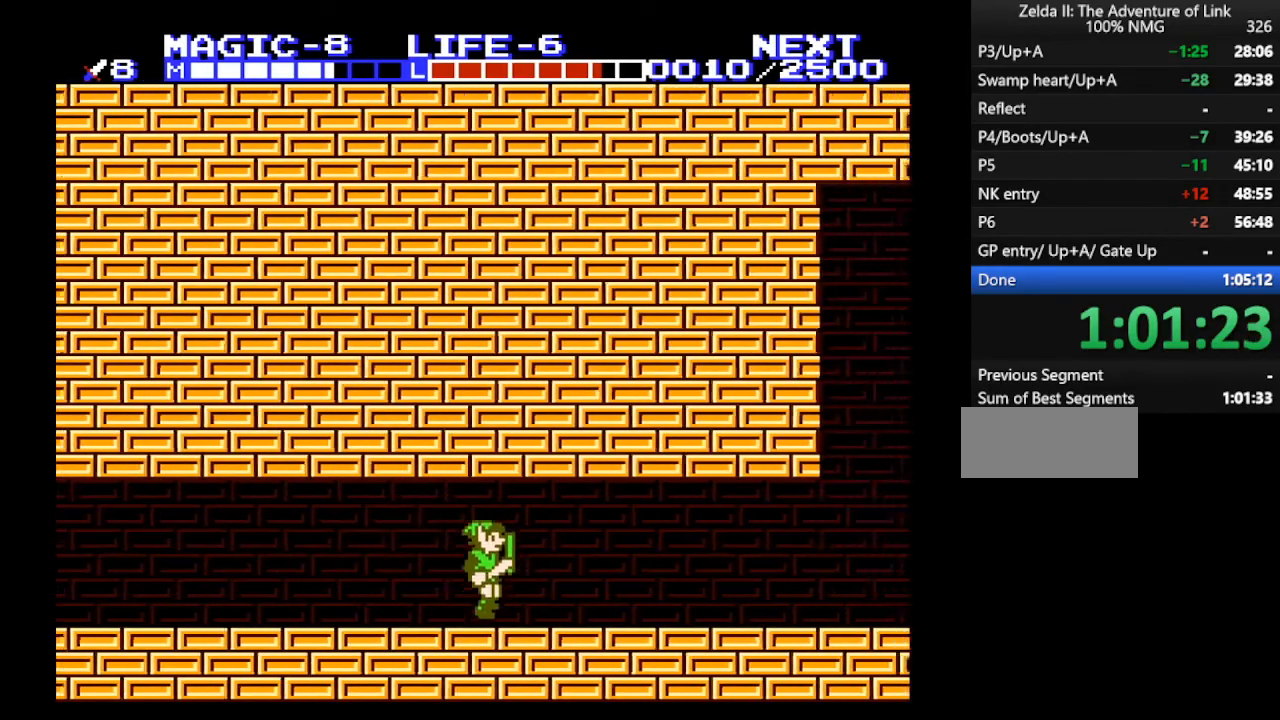
{"buttons": ["DPAD_RIGHT"], "events": [[200, "A", "down"], [300, "A", "up"], [400, "B", "down"], [500, "B", "up"]]}
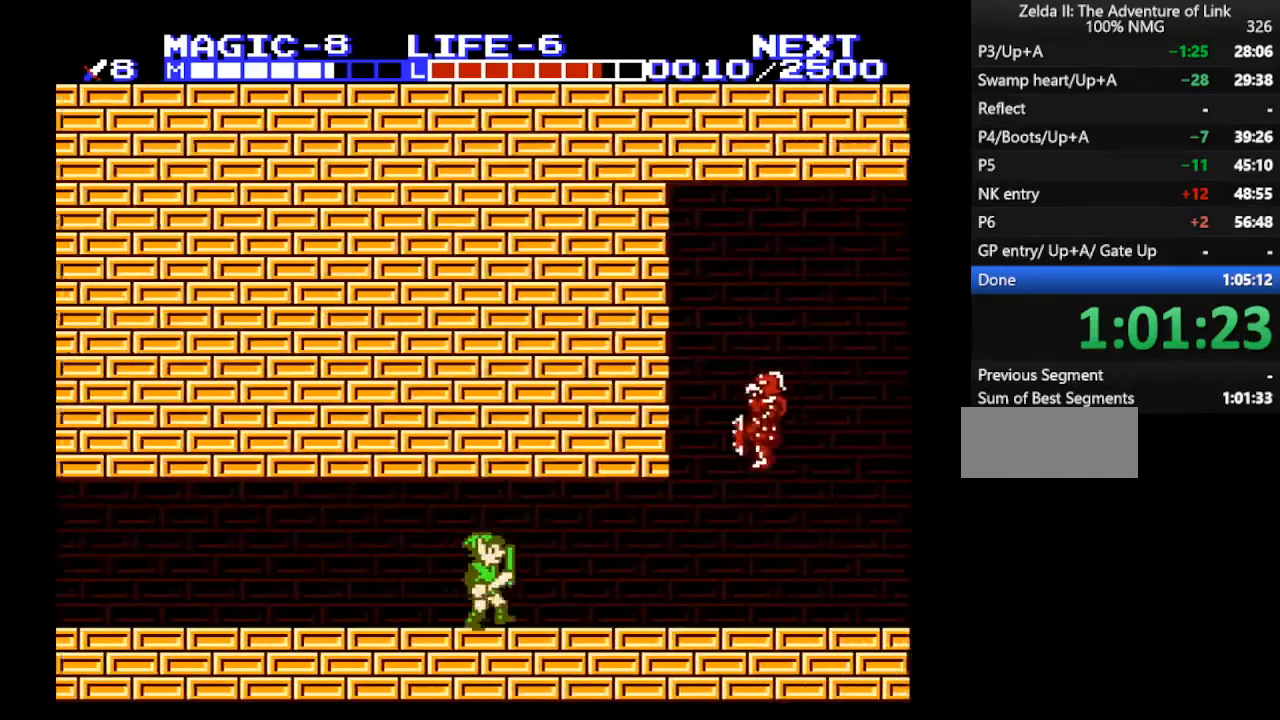
{"buttons": ["A", "DPAD_UP", "DPAD_RIGHT"], "events": [[467, "A", "down"], [467, "DPAD_UP", "down"]]}
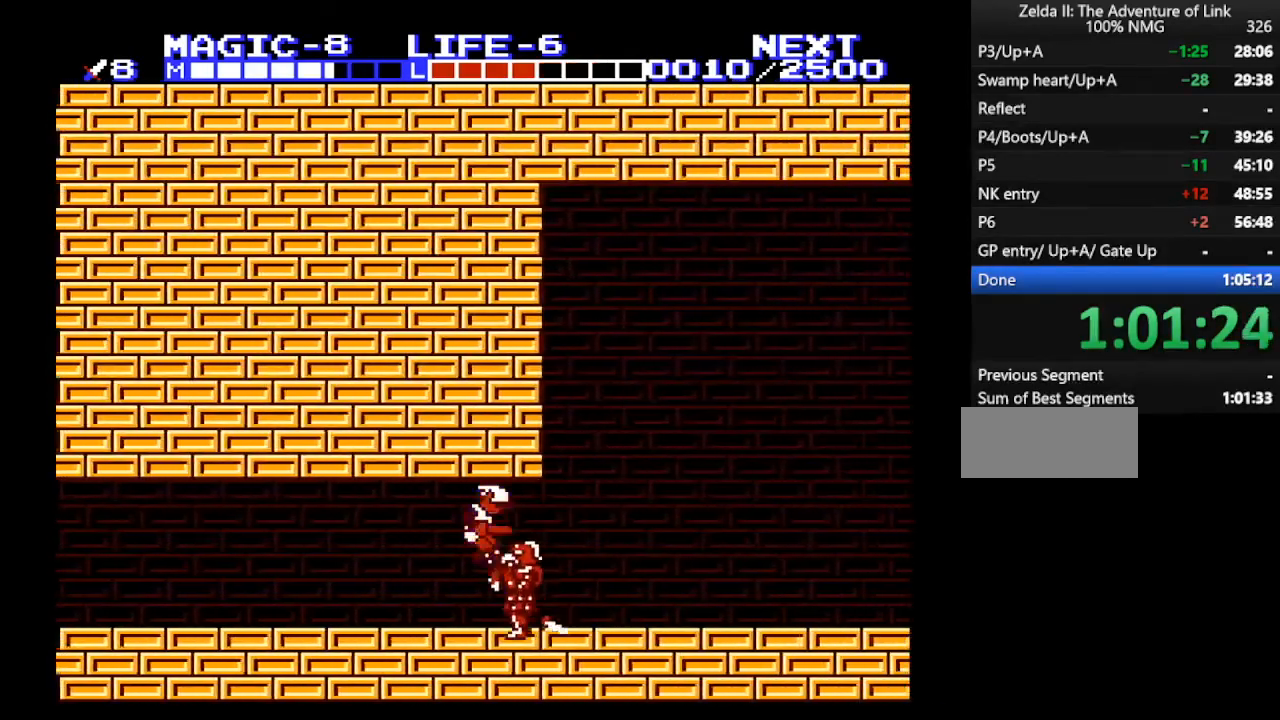
{"buttons": ["DPAD_RIGHT"], "events": [[200, "DPAD_UP", "up"], [233, "A", "up"], [400, "DPAD_RIGHT", "up"], [467, "DPAD_RIGHT", "down"]]}
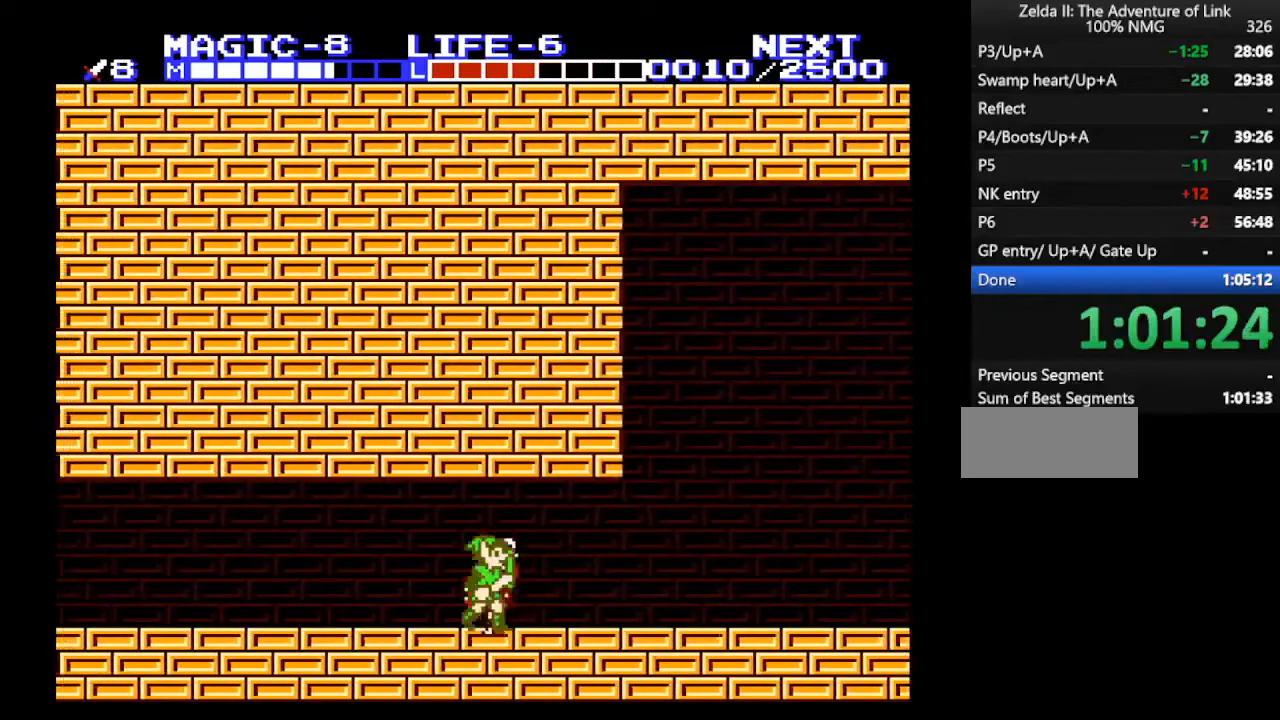
{"buttons": ["DPAD_RIGHT"], "events": [[267, "A", "down"], [300, "DPAD_DOWN", "down"], [300, "DPAD_LEFT", "down"], [300, "DPAD_RIGHT", "up"], [333, "B", "down"], [400, "DPAD_DOWN", "up"], [400, "DPAD_LEFT", "up"], [400, "DPAD_RIGHT", "down"], [467, "A", "up"], [467, "B", "up"]]}
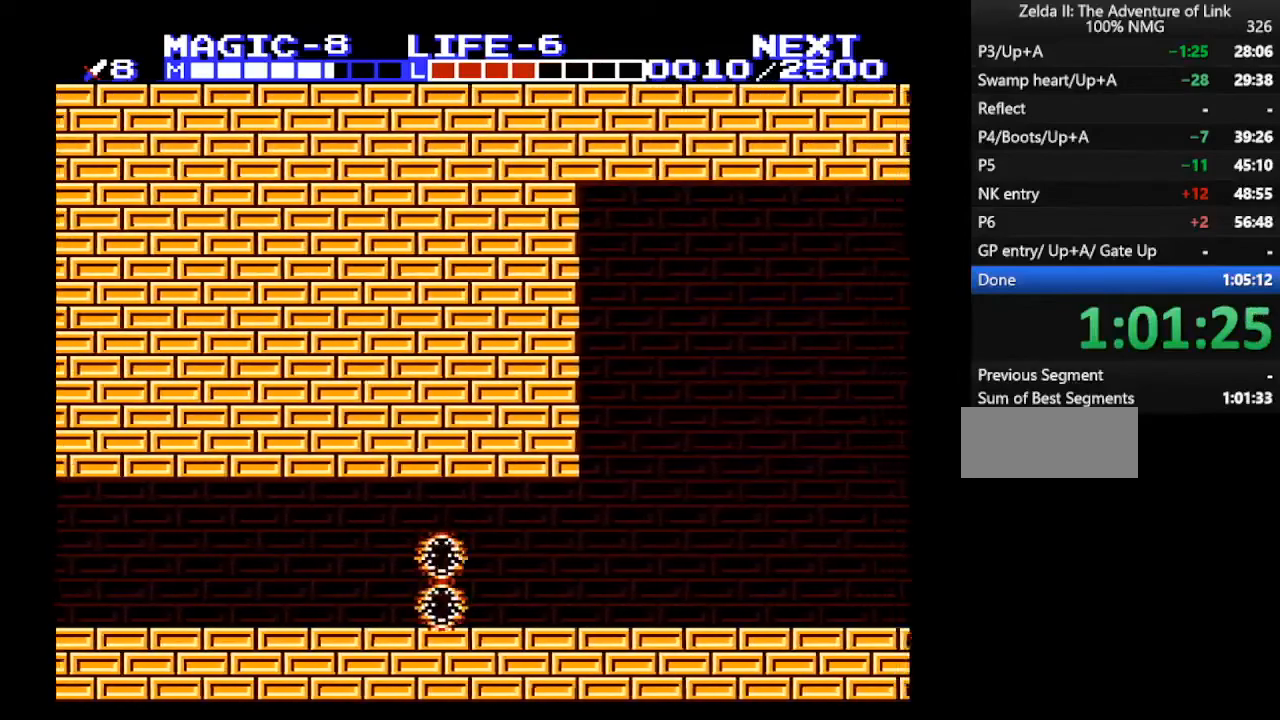
{"buttons": ["DPAD_RIGHT"], "events": []}
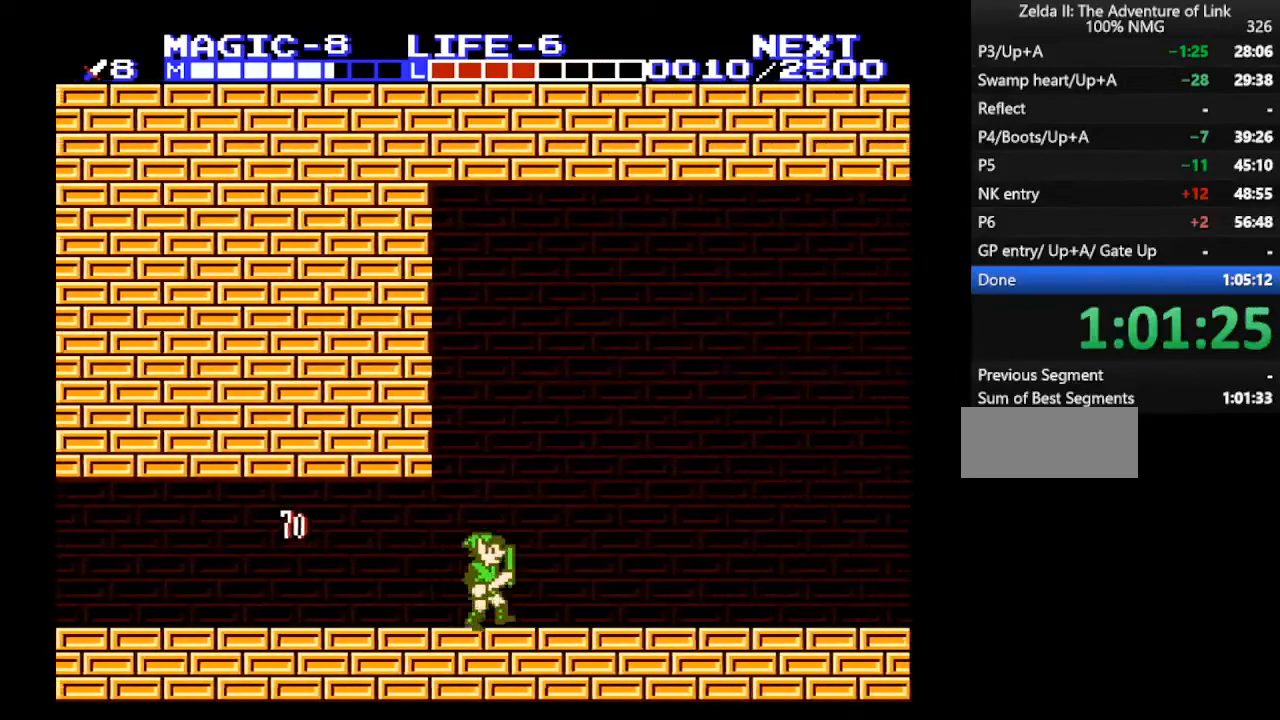
{"buttons": ["DPAD_RIGHT"], "events": []}
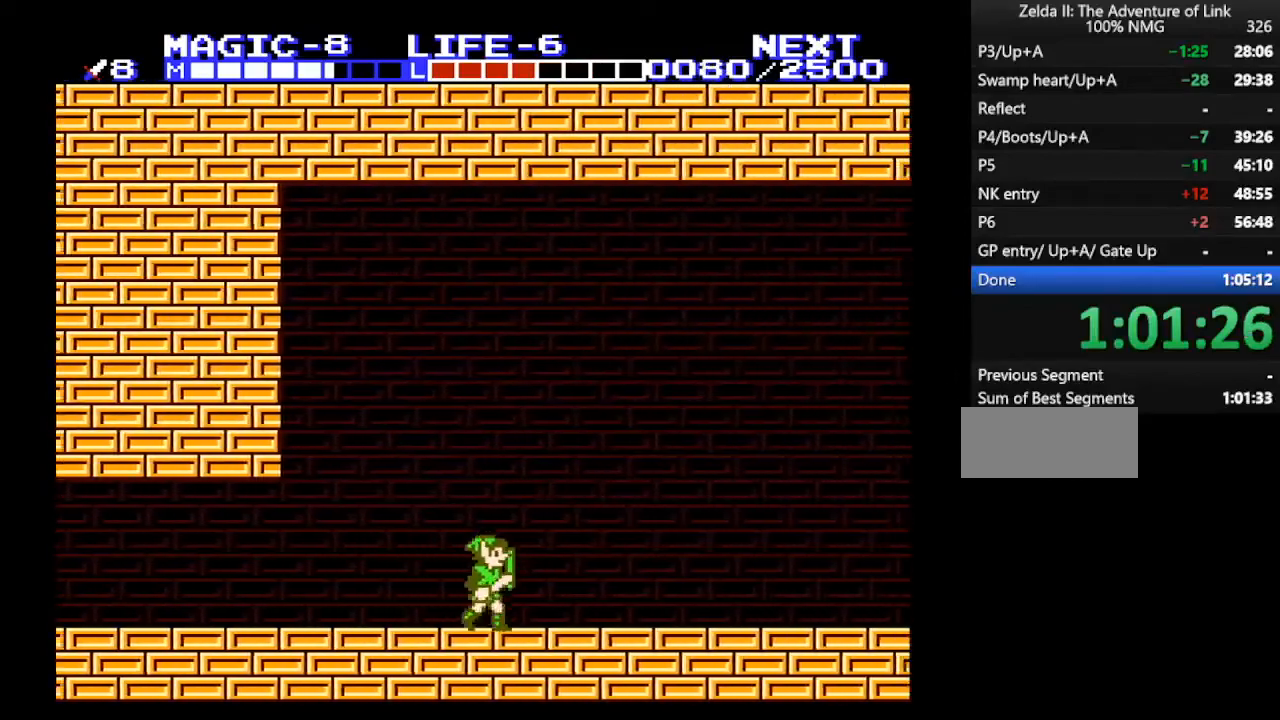
{"buttons": ["DPAD_RIGHT"], "events": []}
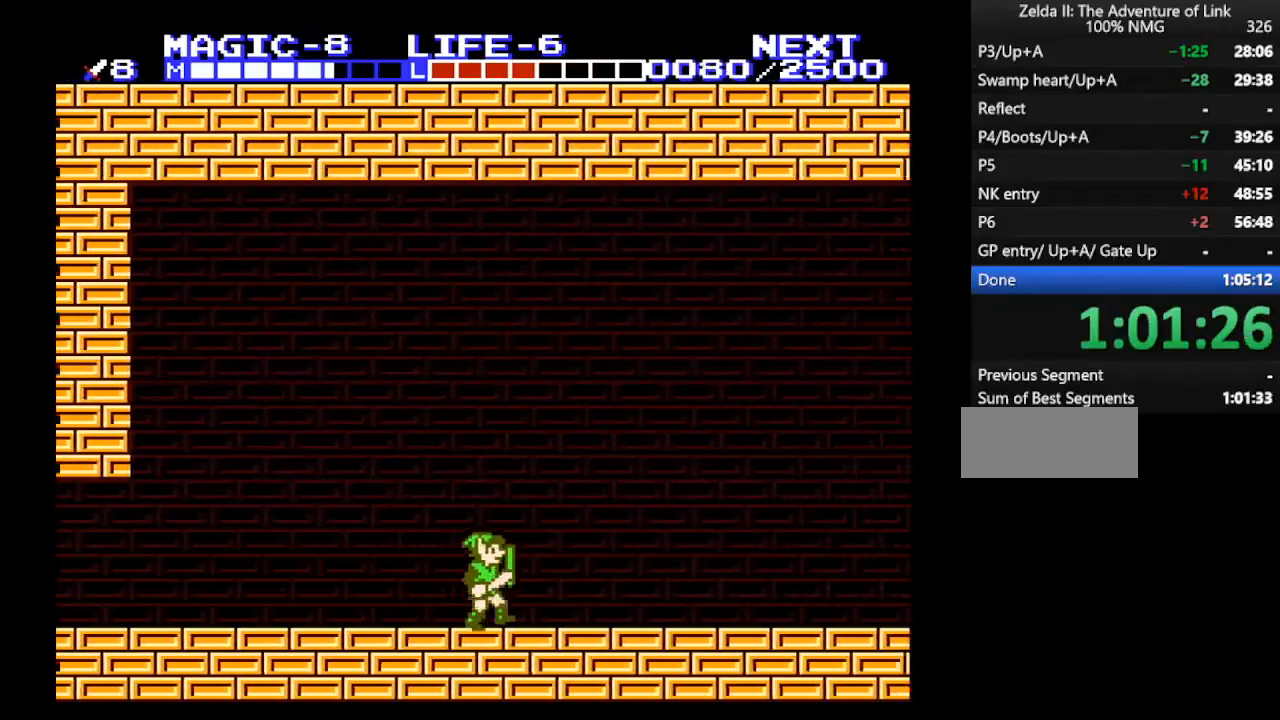
{"buttons": ["DPAD_RIGHT"], "events": []}
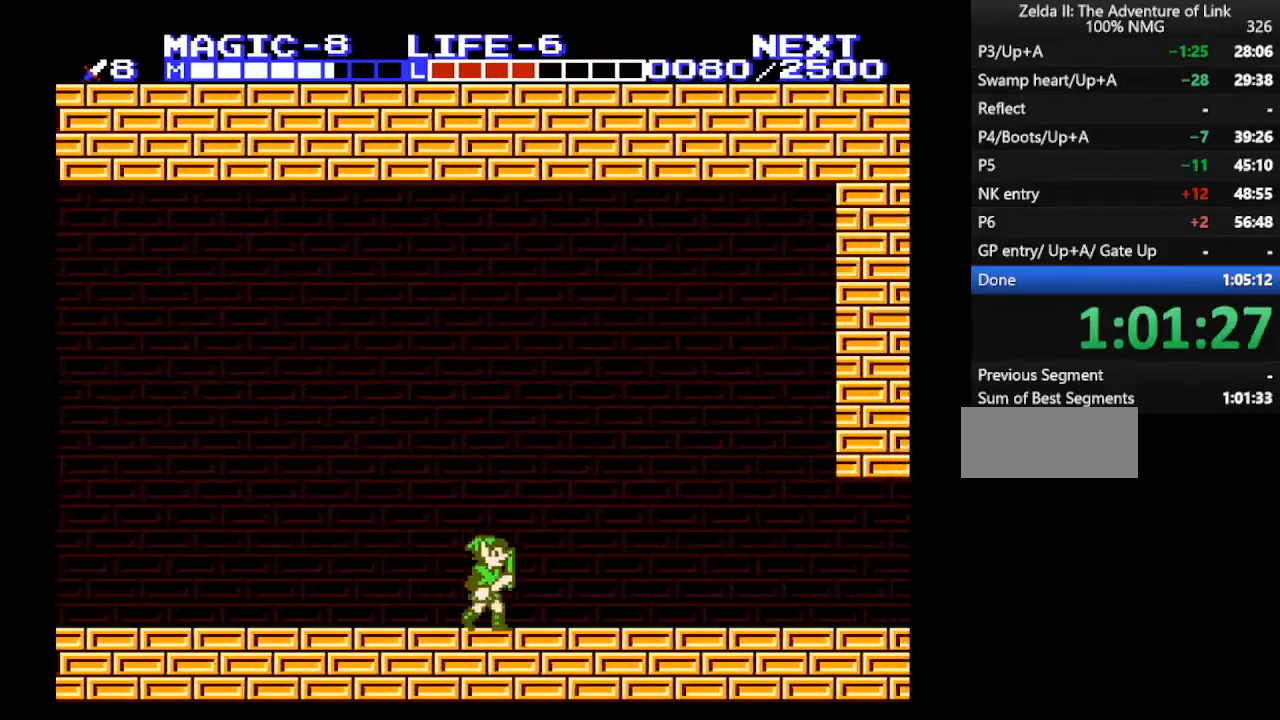
{"buttons": ["A"], "events": [[300, "A", "down"], [333, "DPAD_RIGHT", "up"]]}
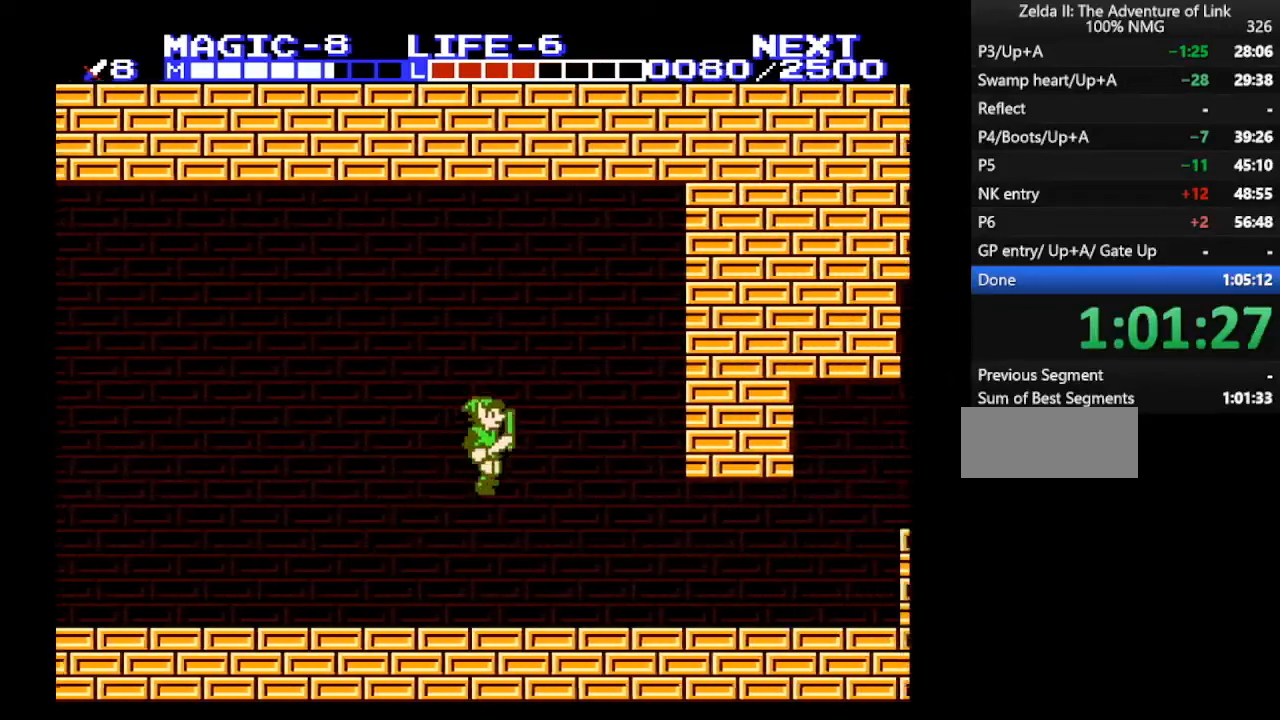
{"buttons": ["DPAD_RIGHT"], "events": [[167, "DPAD_RIGHT", "down"], [267, "A", "up"], [267, "B", "down"], [367, "B", "up"]]}
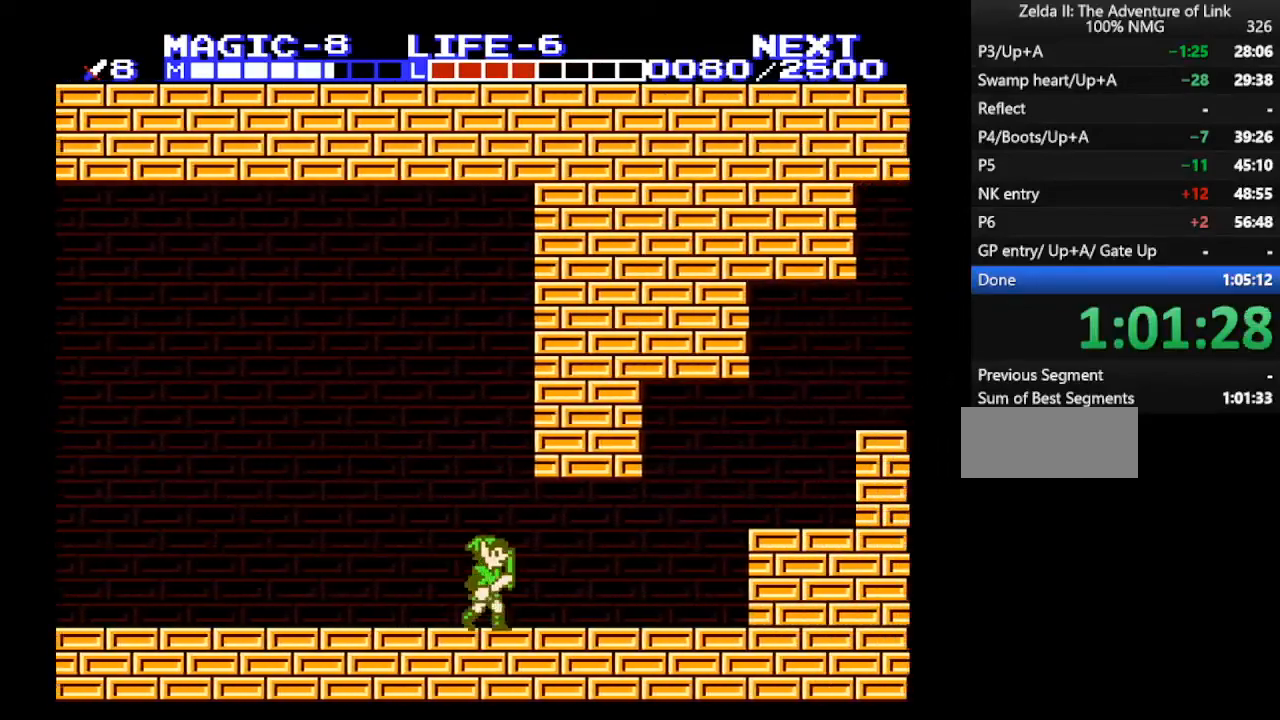
{"buttons": ["DPAD_RIGHT"], "events": []}
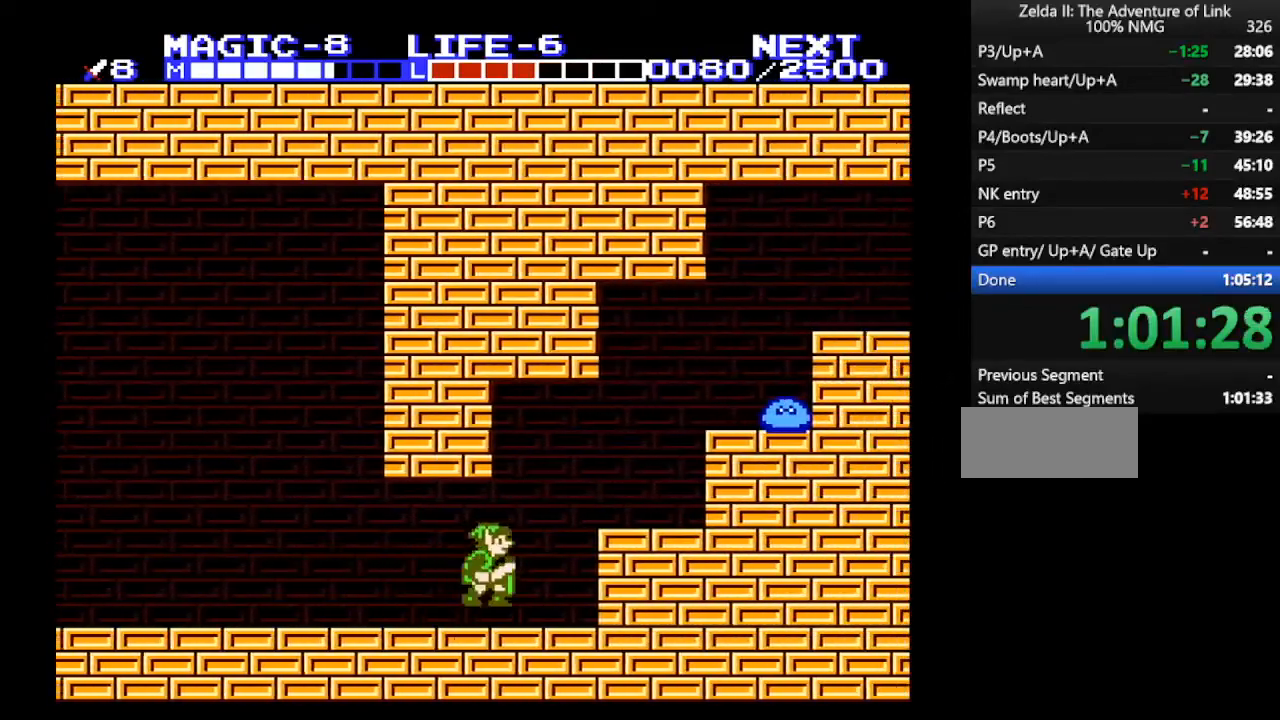
{"buttons": ["A", "DPAD_RIGHT"], "events": [[133, "A", "down"], [167, "A", "up"], [500, "A", "down"]]}
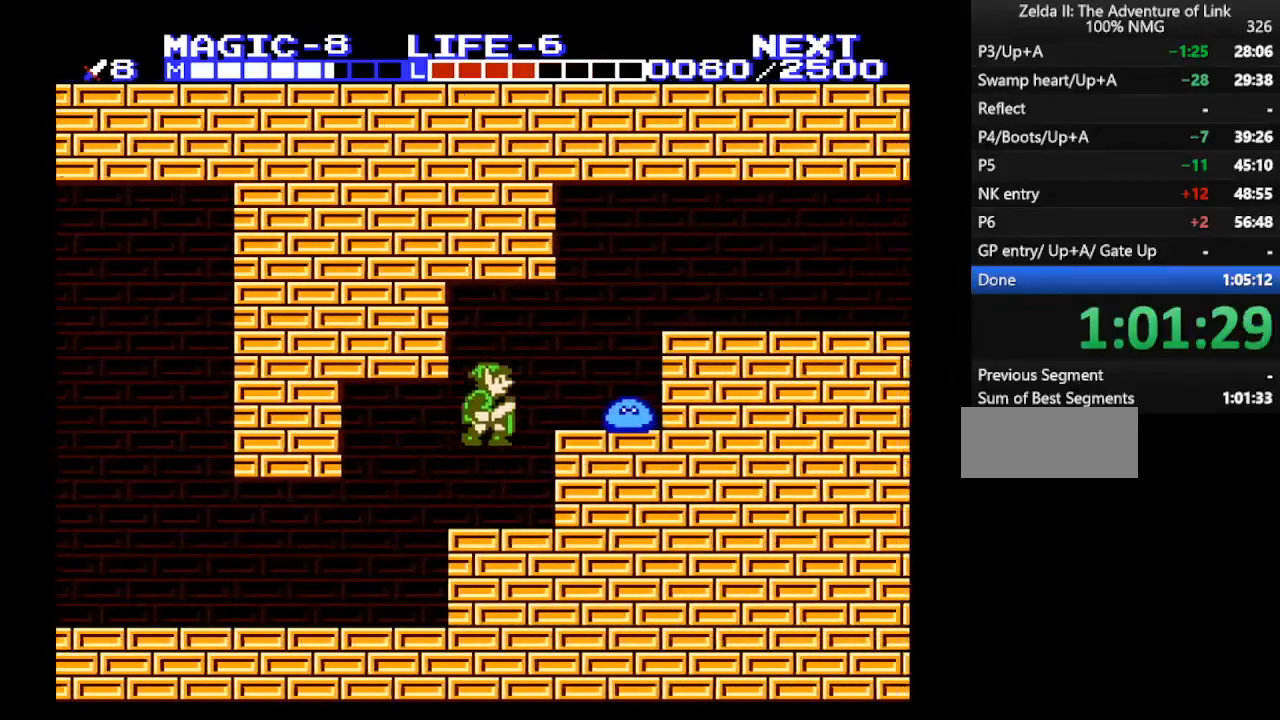
{"buttons": ["DPAD_RIGHT"], "events": [[133, "A", "up"], [167, "DPAD_DOWN", "down"], [167, "DPAD_RIGHT", "up"], [300, "B", "down"], [400, "B", "up"], [400, "DPAD_RIGHT", "down"], [433, "DPAD_DOWN", "up"]]}
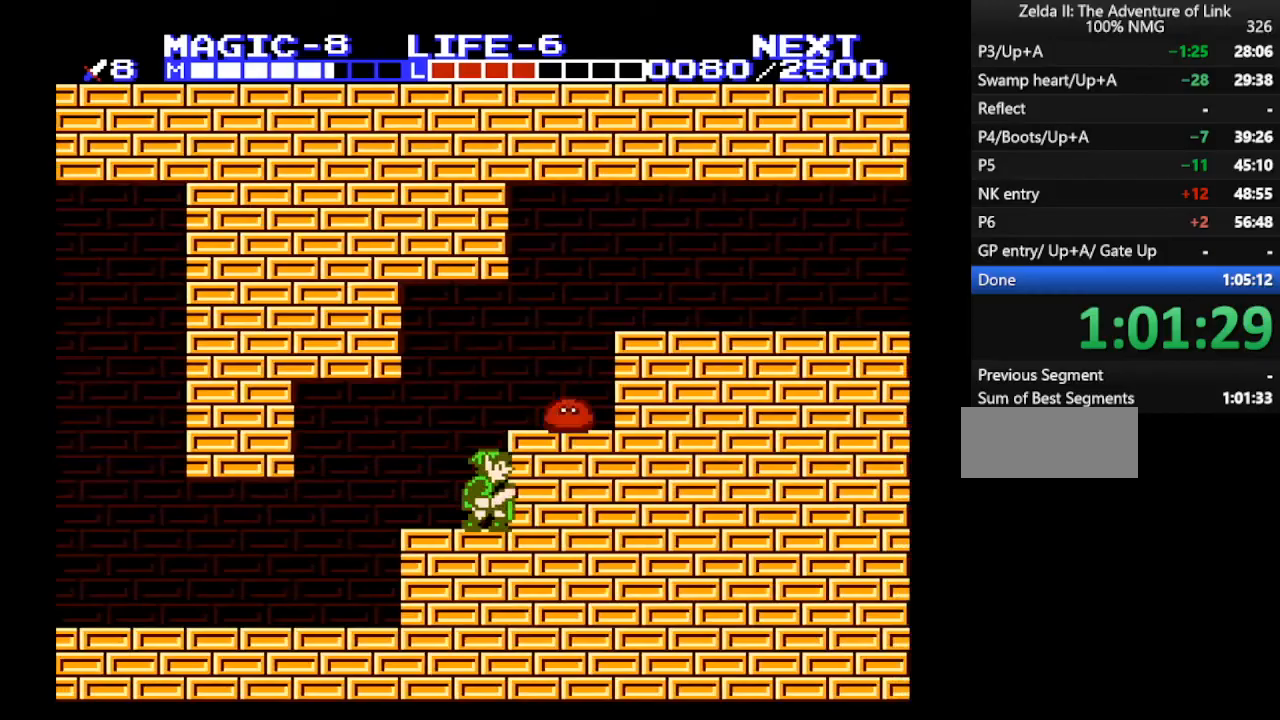
{"buttons": ["B", "DPAD_RIGHT"], "events": [[267, "A", "down"], [300, "DPAD_DOWN", "down"], [367, "DPAD_RIGHT", "up"], [467, "B", "down"], [500, "A", "up"], [500, "DPAD_DOWN", "up"], [500, "DPAD_RIGHT", "down"]]}
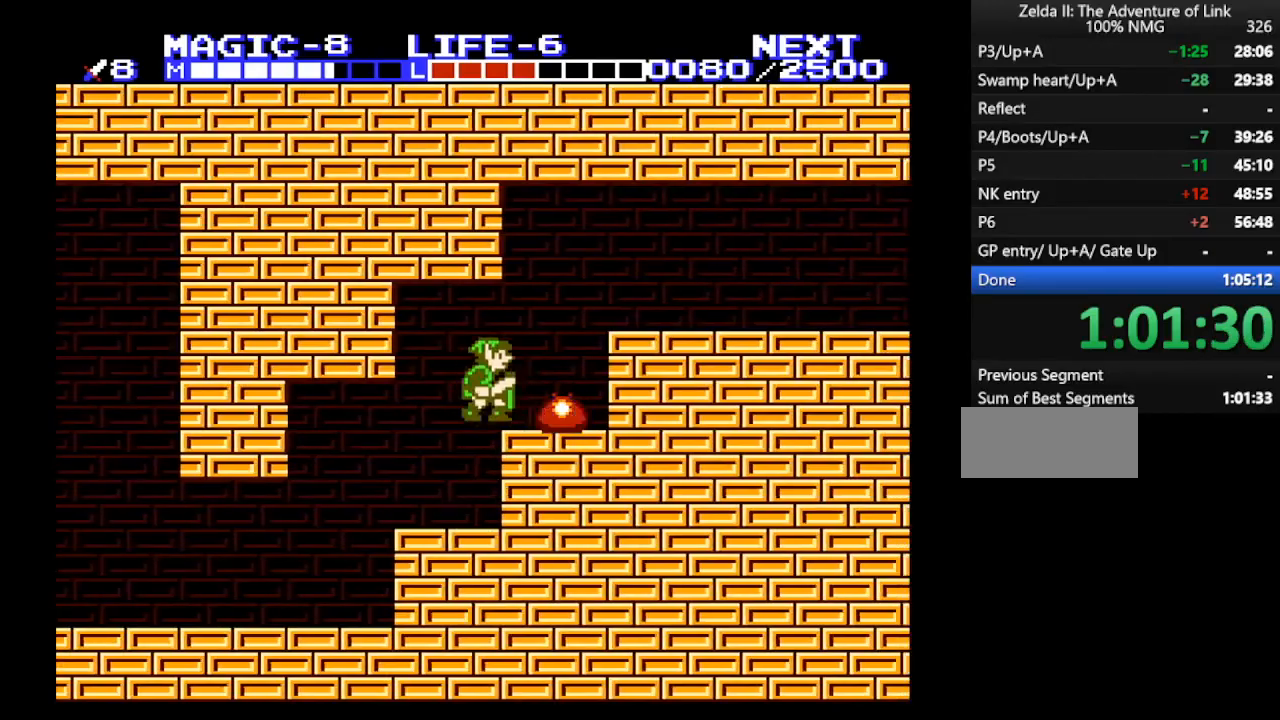
{"buttons": ["A", "DPAD_RIGHT"], "events": [[67, "B", "up"], [300, "A", "down"]]}
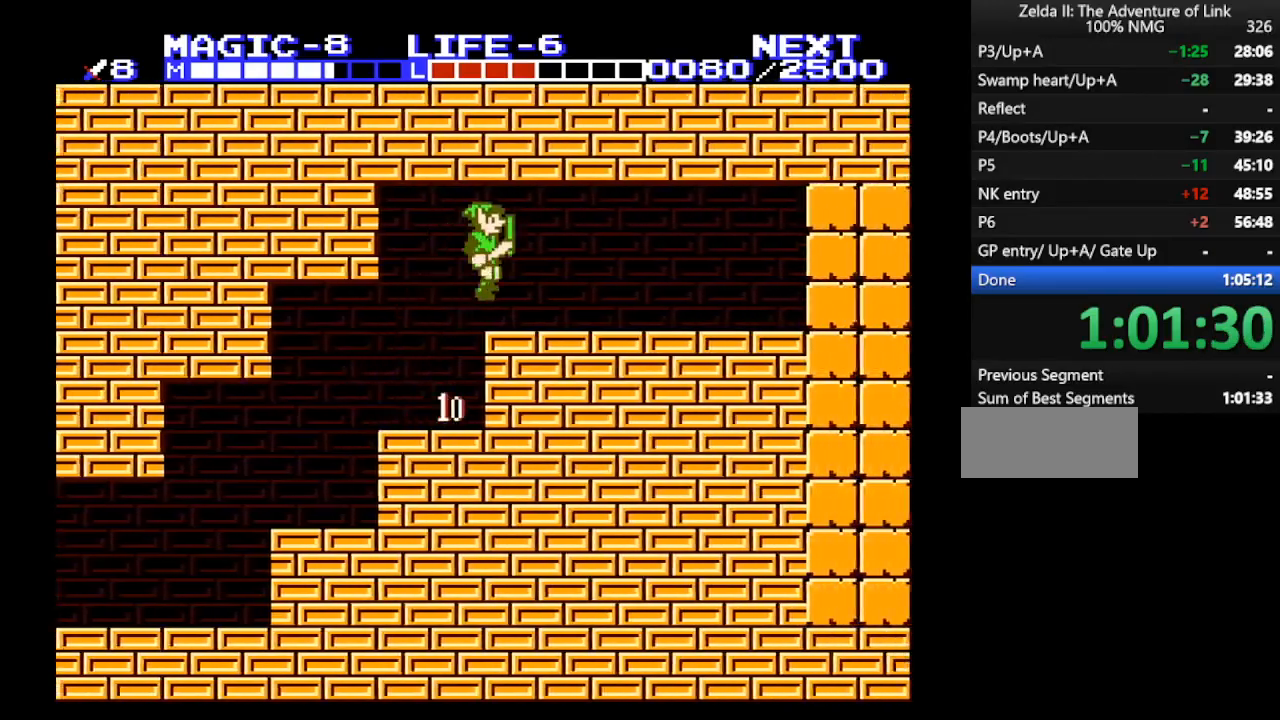
{"buttons": ["DPAD_RIGHT"], "events": [[67, "A", "up"]]}
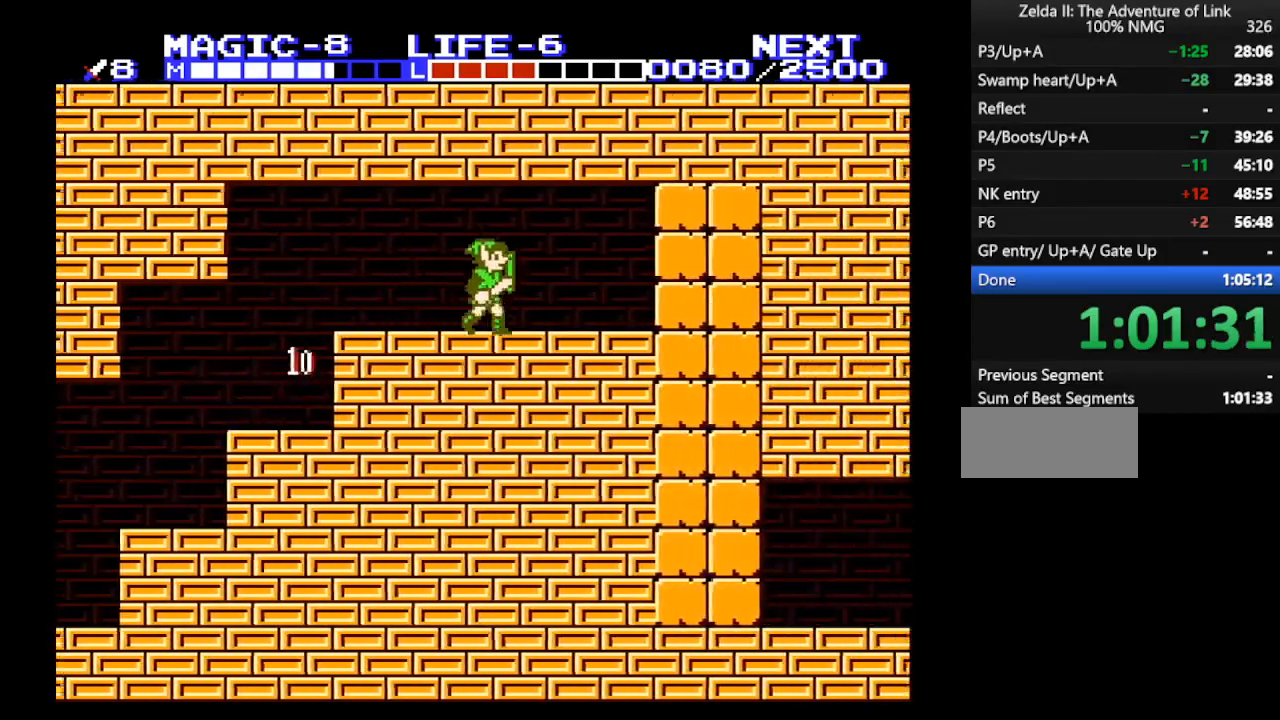
{"buttons": ["A", "B", "DPAD_DOWN", "DPAD_RIGHT"], "events": [[133, "A", "down"], [200, "DPAD_RIGHT", "up"], [400, "DPAD_DOWN", "down"], [467, "B", "down"], [500, "DPAD_RIGHT", "down"]]}
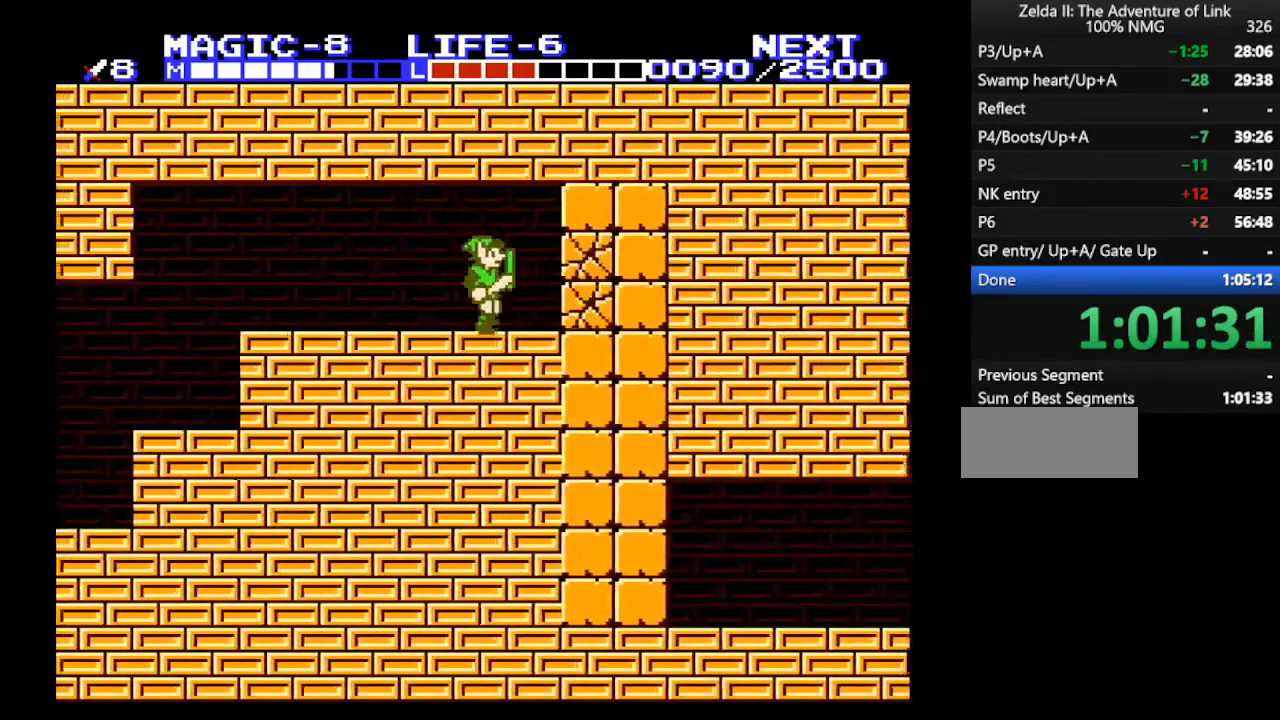
{"buttons": ["DPAD_RIGHT"], "events": [[33, "A", "up"], [67, "DPAD_DOWN", "up"], [100, "B", "up"]]}
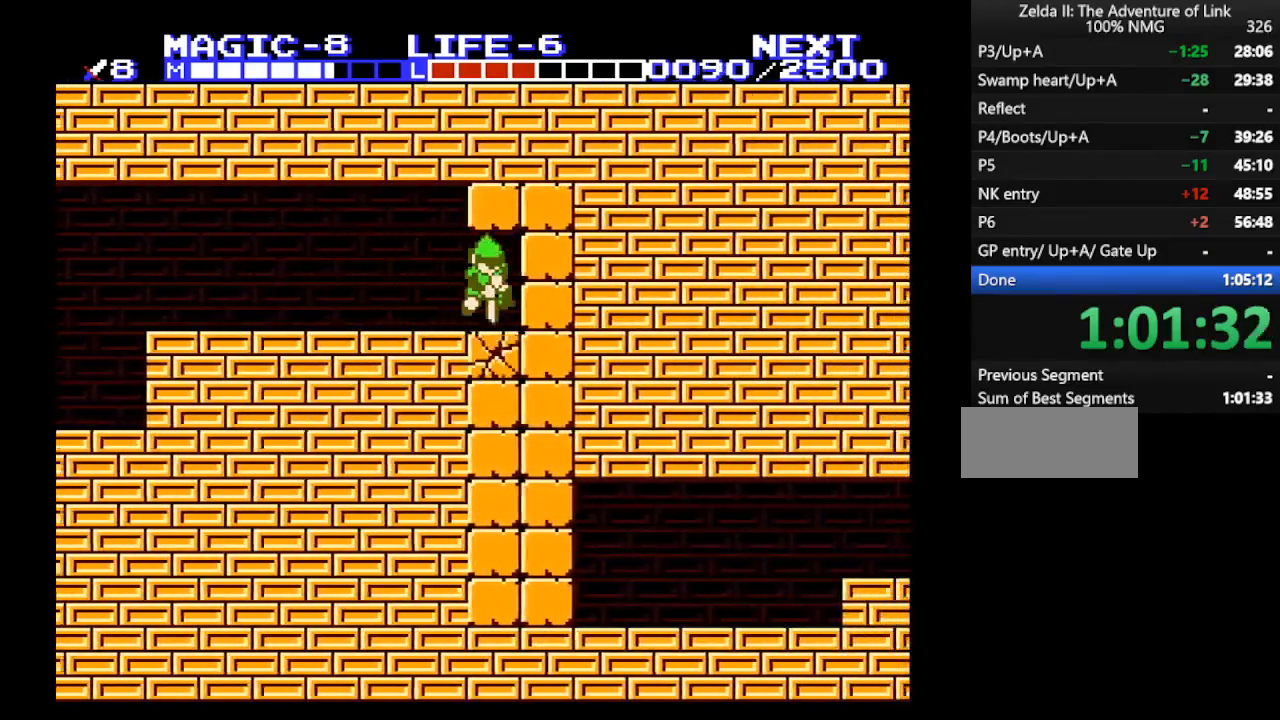
{"buttons": ["DPAD_DOWN"], "events": [[67, "A", "down"], [67, "DPAD_DOWN", "down"], [100, "A", "up"], [100, "DPAD_RIGHT", "up"]]}
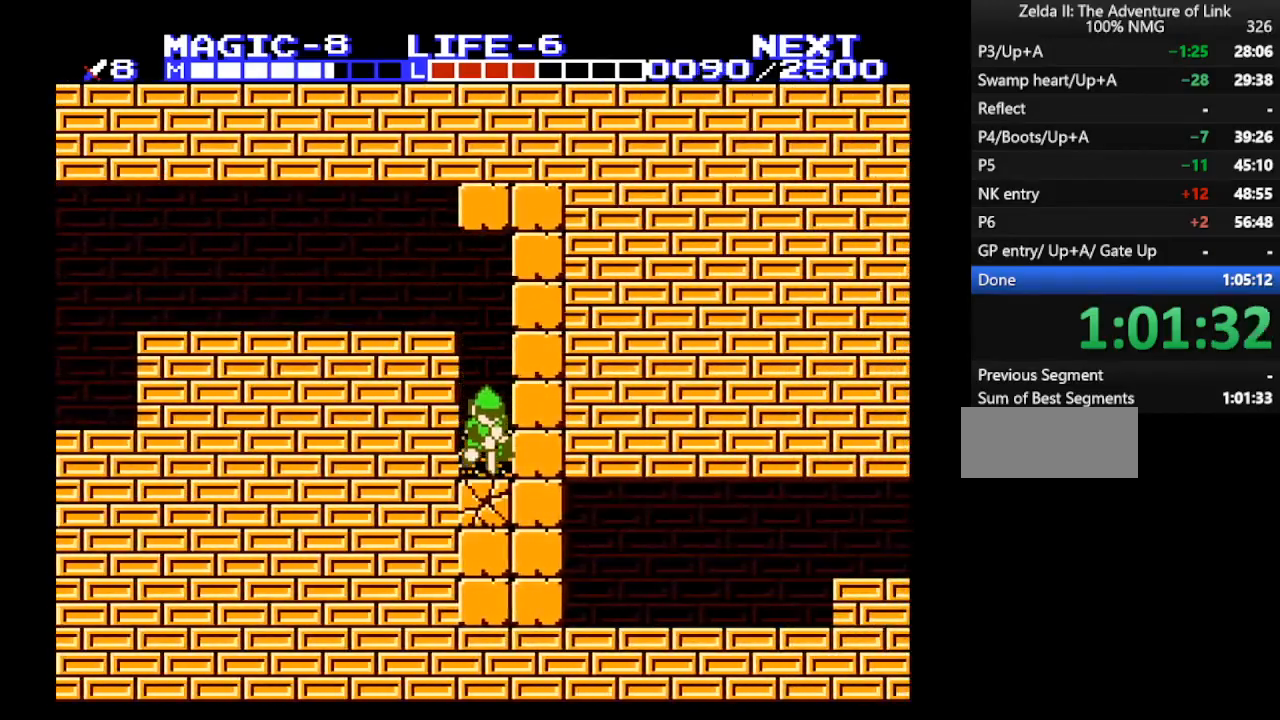
{"buttons": ["B", "DPAD_RIGHT"], "events": [[400, "B", "down"], [467, "DPAD_RIGHT", "down"], [500, "DPAD_DOWN", "up"]]}
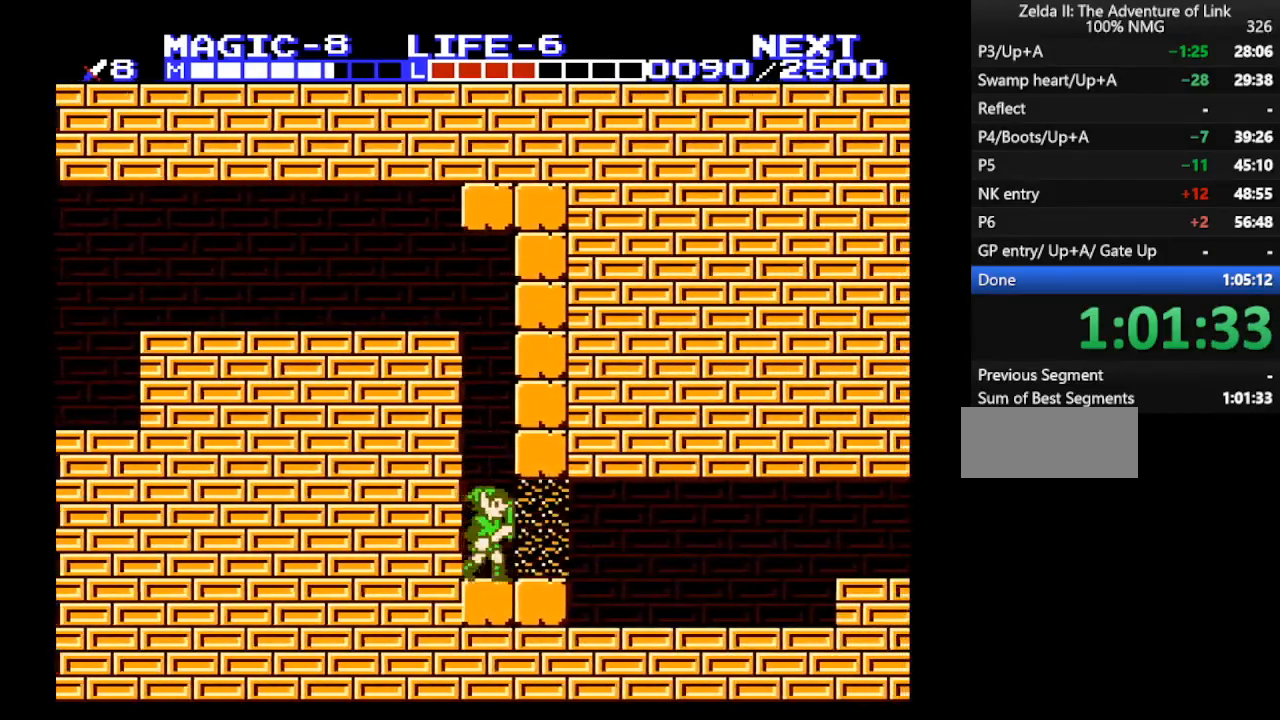
{"buttons": ["A", "DPAD_RIGHT"], "events": [[67, "B", "up"], [367, "A", "down"], [367, "DPAD_UP", "down"], [500, "DPAD_UP", "up"]]}
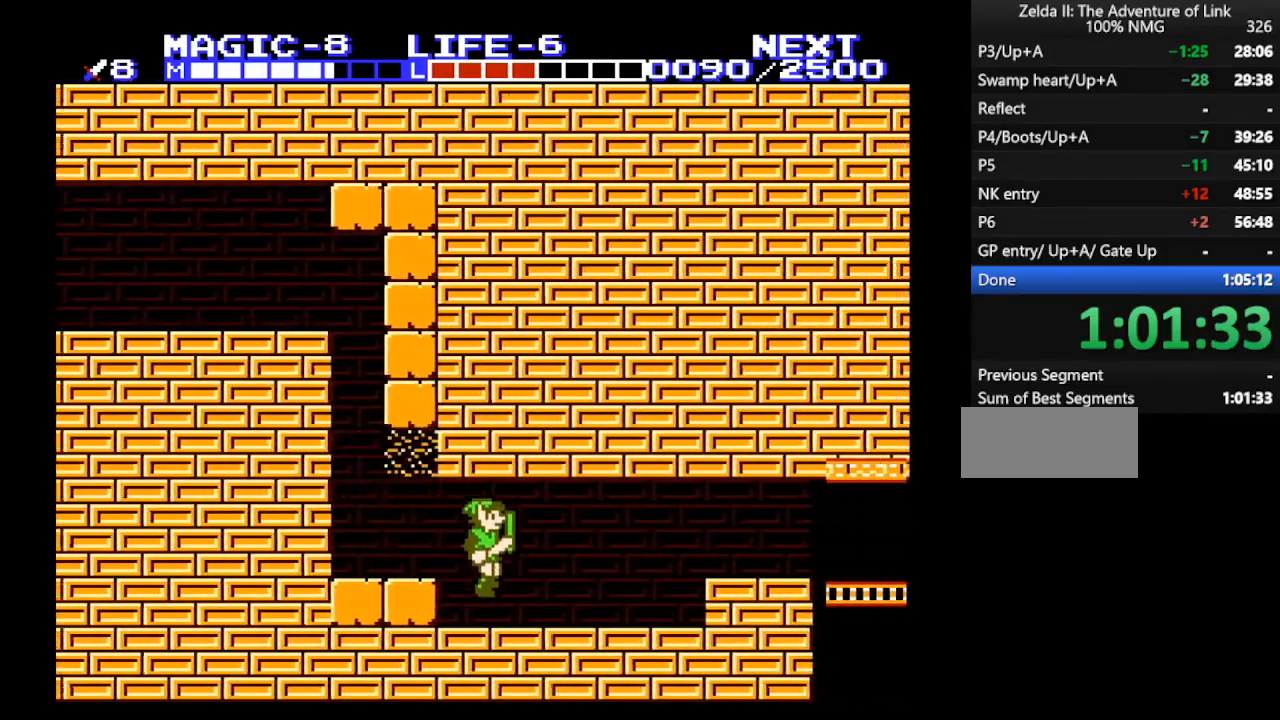
{"buttons": ["DPAD_RIGHT"], "events": [[33, "A", "up"]]}
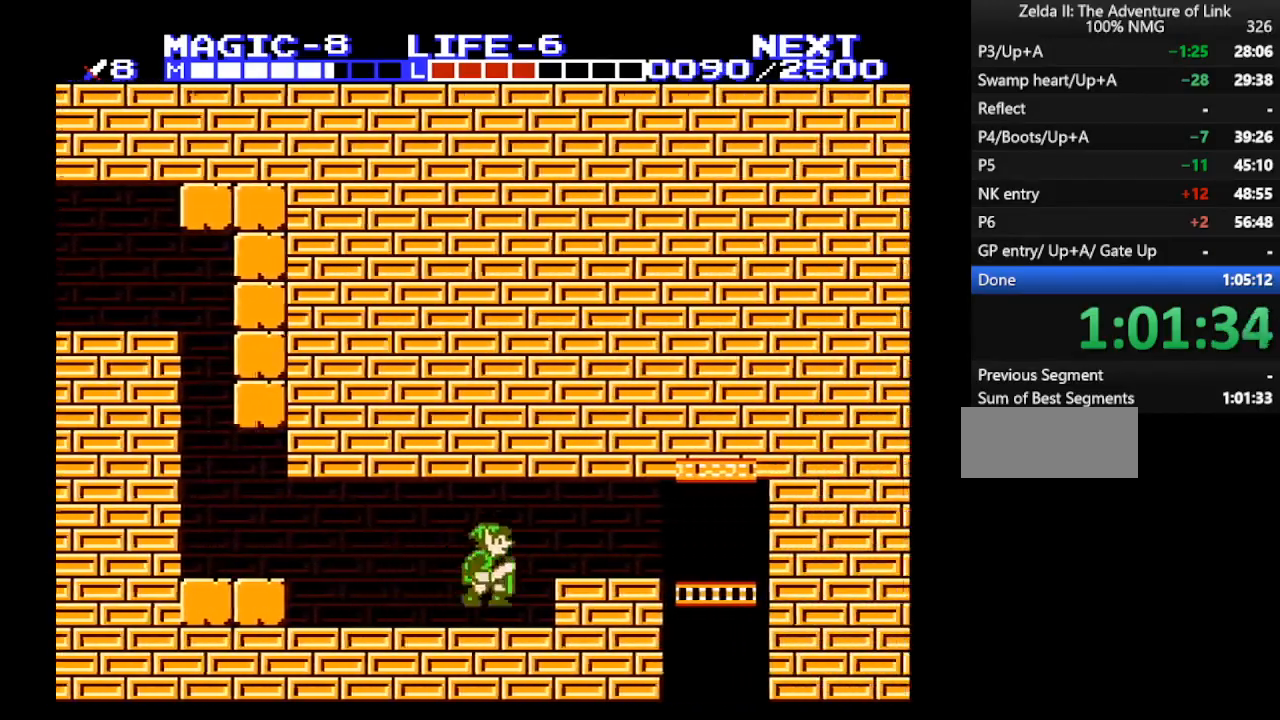
{"buttons": ["DPAD_RIGHT"], "events": [[100, "A", "down"], [200, "B", "down"], [300, "A", "up"], [333, "B", "up"]]}
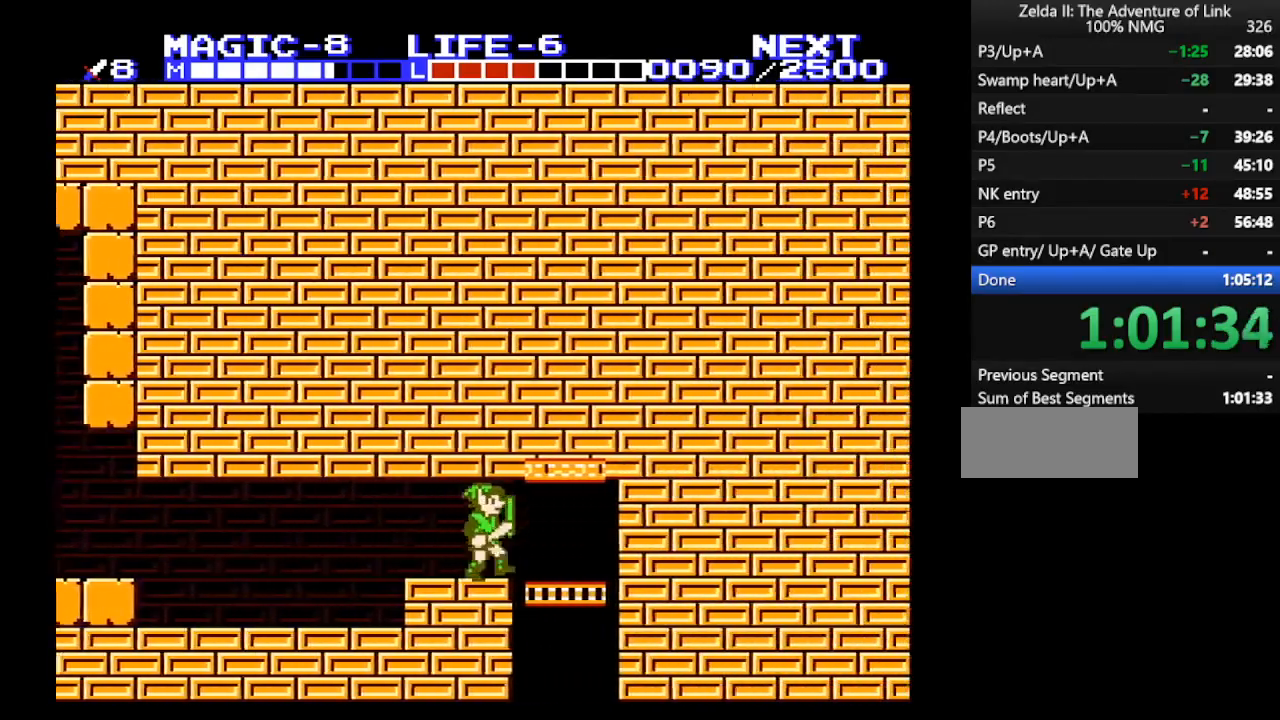
{"buttons": ["DPAD_DOWN"], "events": [[233, "DPAD_DOWN", "down"], [267, "DPAD_RIGHT", "up"]]}
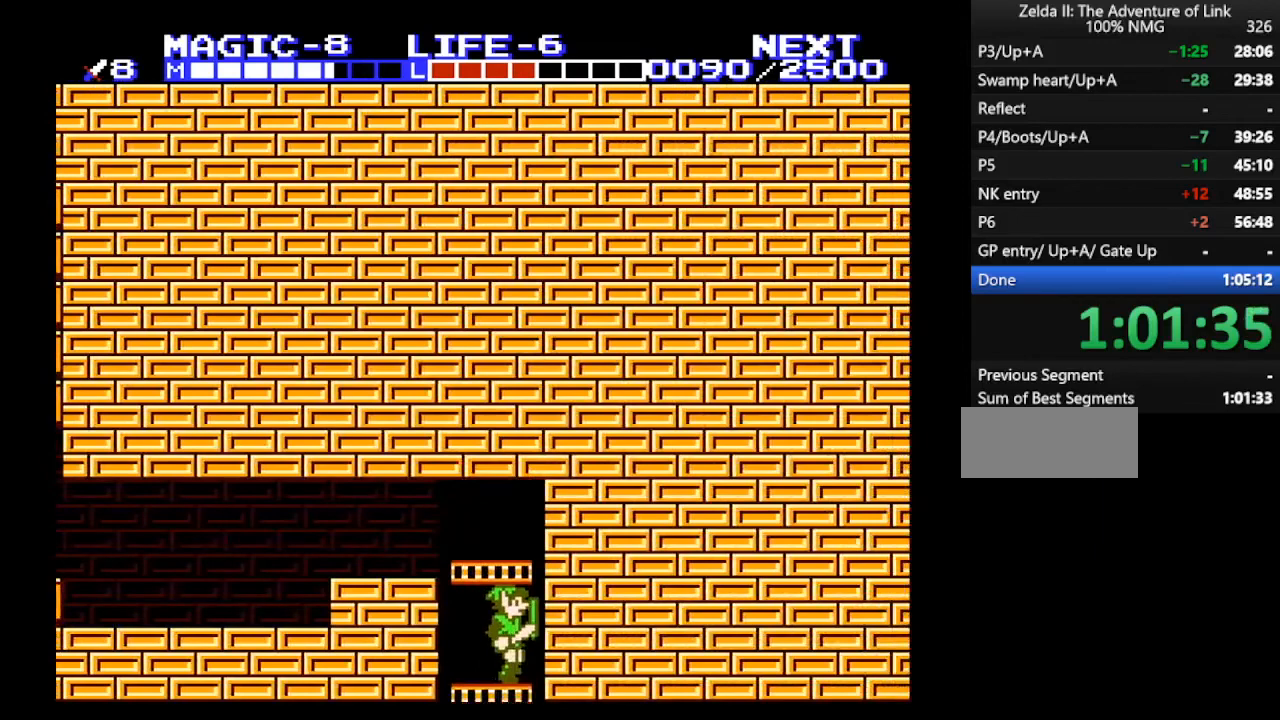
{"buttons": ["DPAD_DOWN"], "events": []}
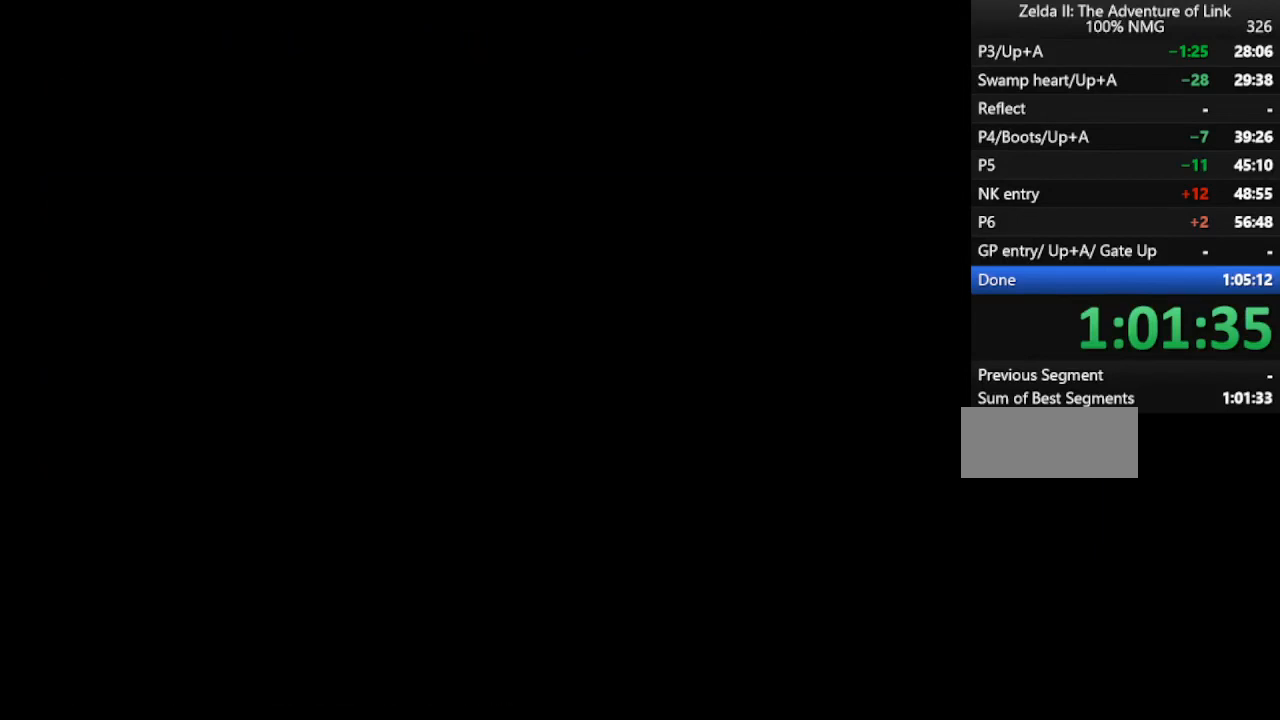
{"buttons": ["DPAD_DOWN", "DPAD_LEFT"], "events": [[200, "DPAD_DOWN", "up"], [400, "DPAD_DOWN", "down"], [433, "DPAD_LEFT", "down"]]}
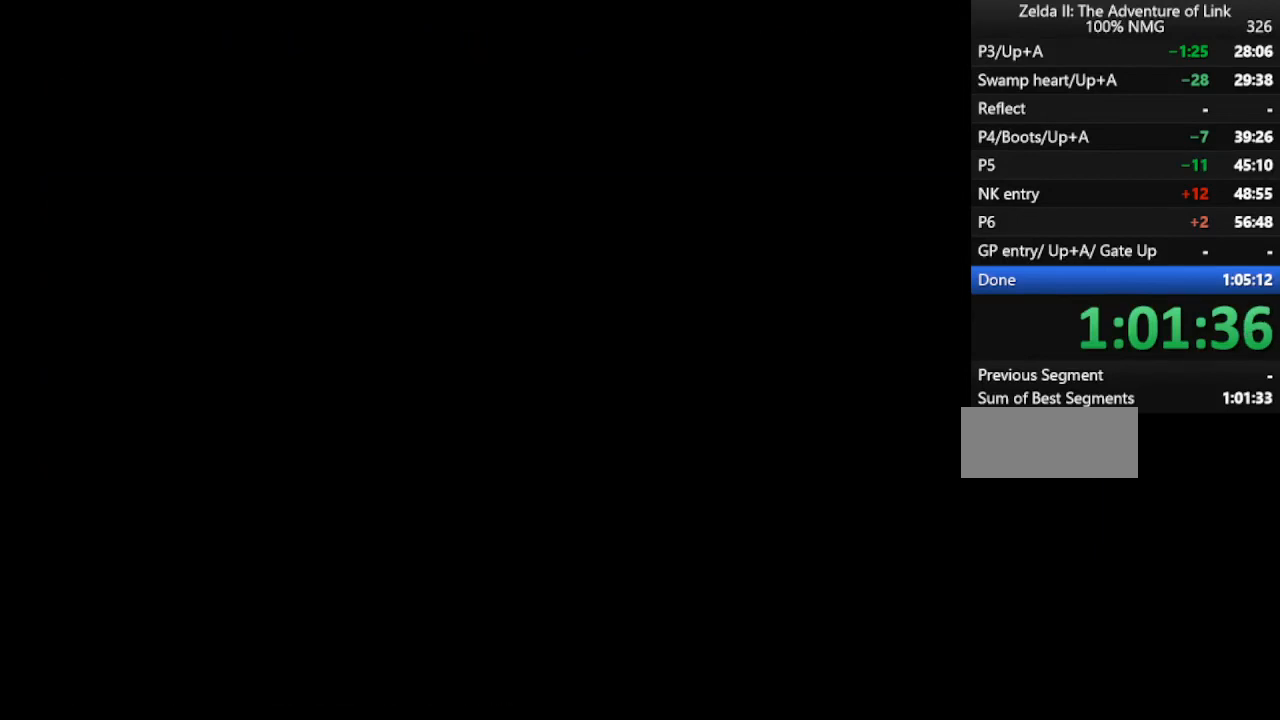
{"buttons": ["DPAD_DOWN", "DPAD_LEFT"], "events": [[267, "B", "down"], [300, "B", "up"]]}
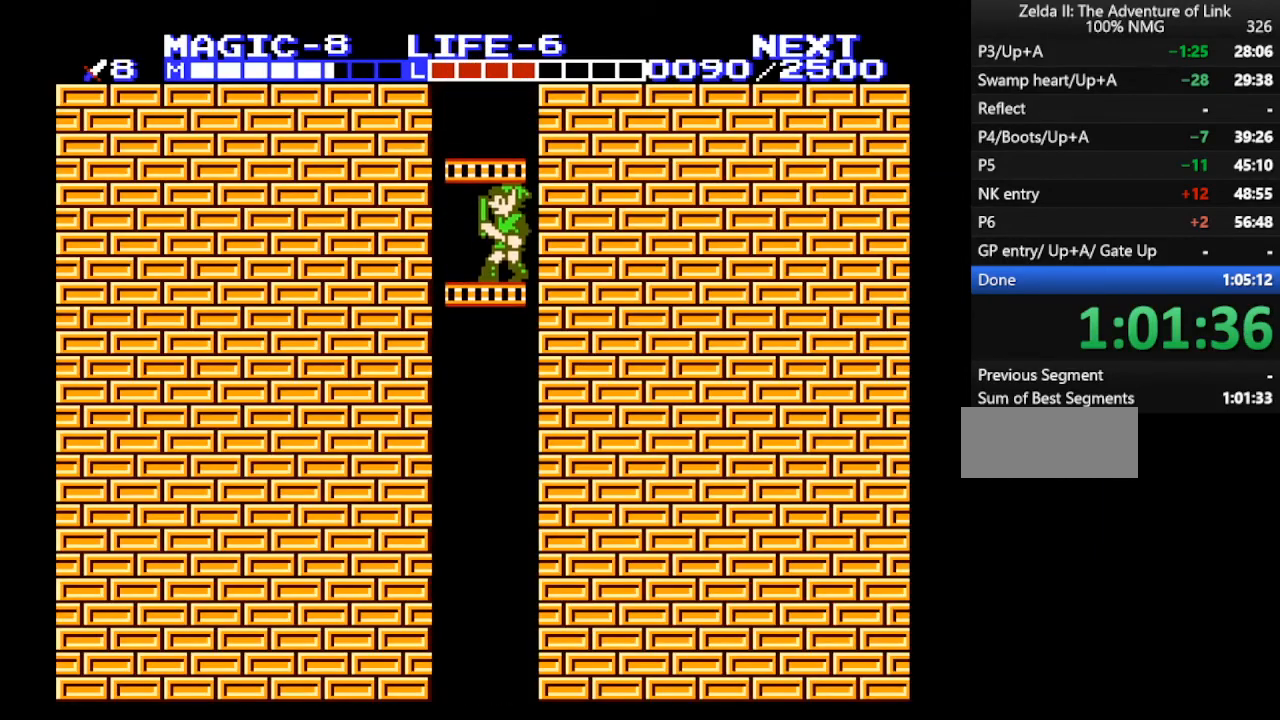
{"buttons": ["DPAD_DOWN"], "events": [[67, "DPAD_LEFT", "up"], [333, "B", "down"], [467, "B", "up"]]}
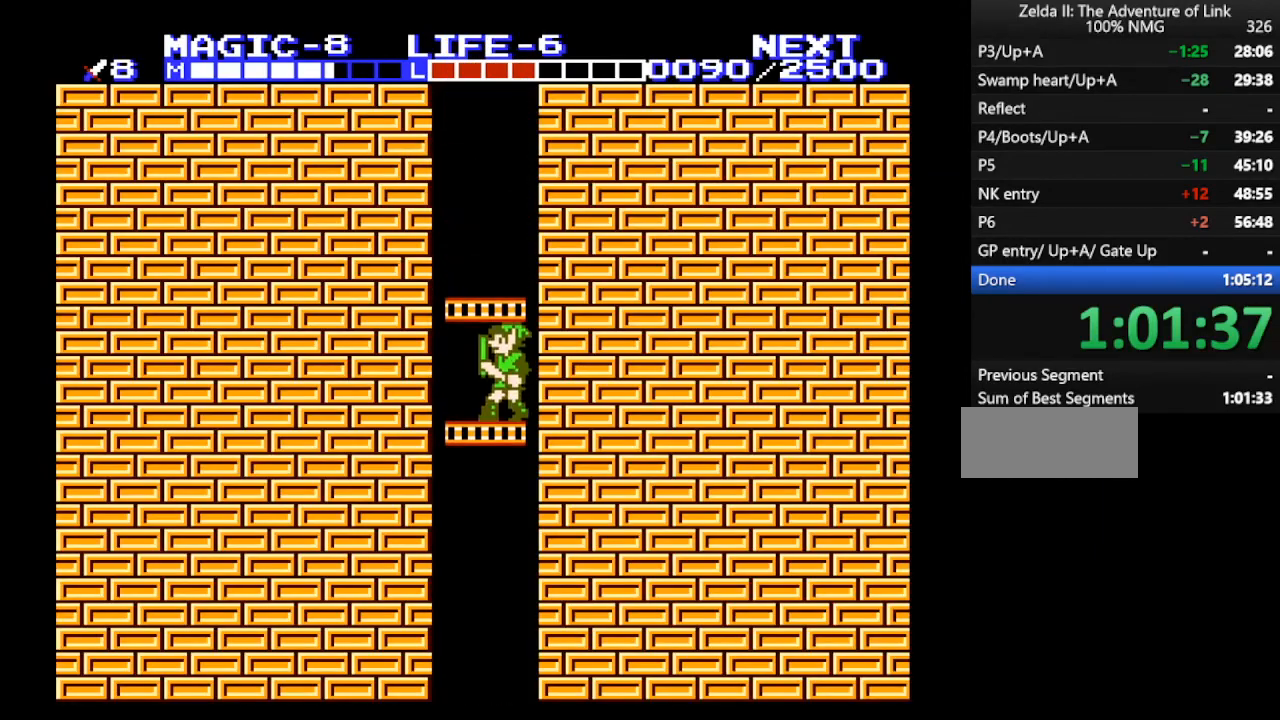
{"buttons": ["DPAD_DOWN"], "events": [[233, "B", "down"], [433, "B", "up"]]}